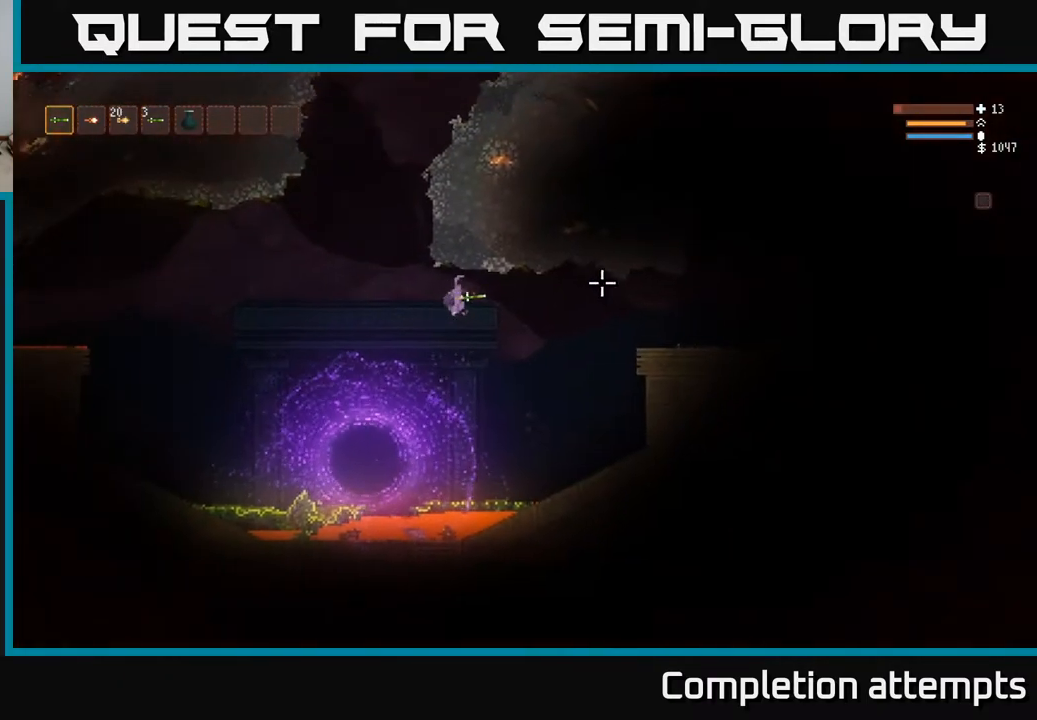
Gameplay with a controller (Xbox layout); each line is a JSON object with the inputs held at the frame after it. "events" lists button and stick changes between this image and that frame as [ms after this image, input, new state], when the widget could be followed in between.
{"buttons": [], "left_stick": "left", "right_stick": "right", "events": [[200, "L2", "down"], [333, "L2", "up"]]}
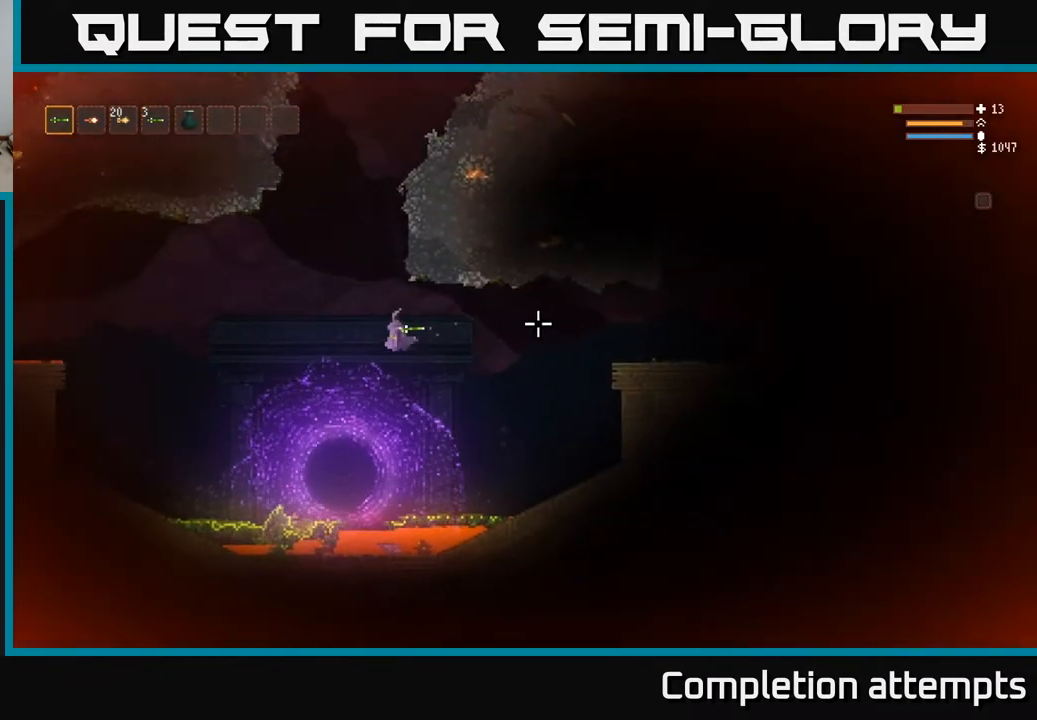
{"buttons": ["L2"], "left_stick": "center", "right_stick": "right", "events": [[417, "left_stick", "center"], [500, "L2", "down"]]}
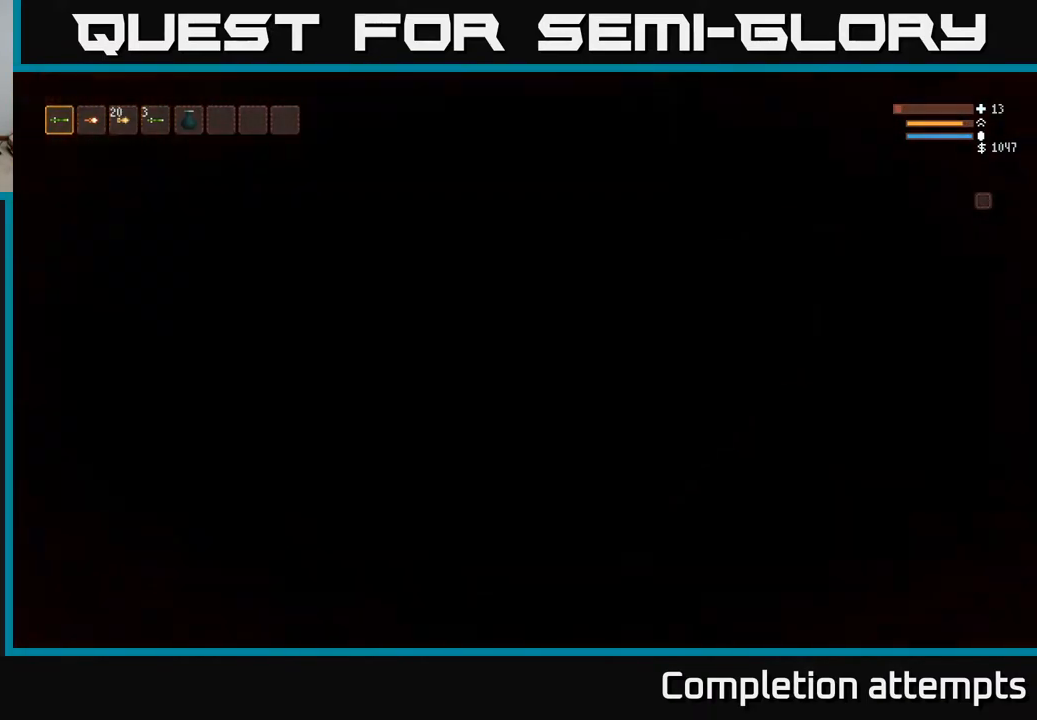
{"buttons": ["L2"], "left_stick": "right", "right_stick": "right", "events": [[167, "L2", "up"], [250, "L2", "down"], [367, "L2", "up"], [433, "L2", "down"], [500, "left_stick", "right"]]}
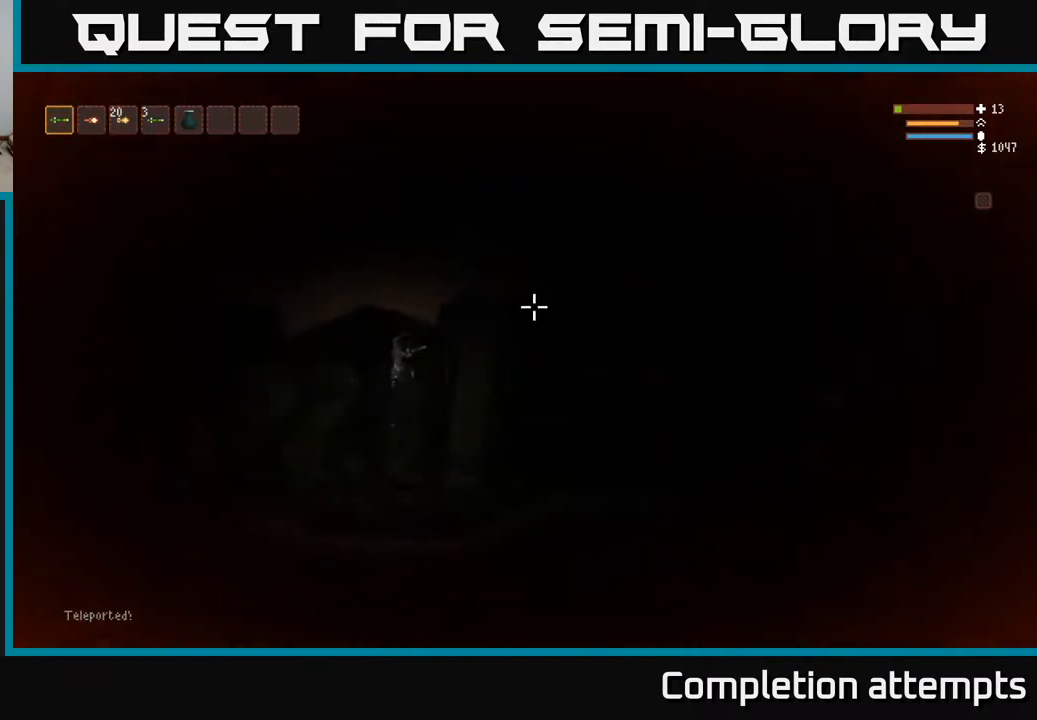
{"buttons": [], "left_stick": "right", "right_stick": "right", "events": [[33, "L2", "up"], [100, "L2", "down"], [217, "L2", "up"]]}
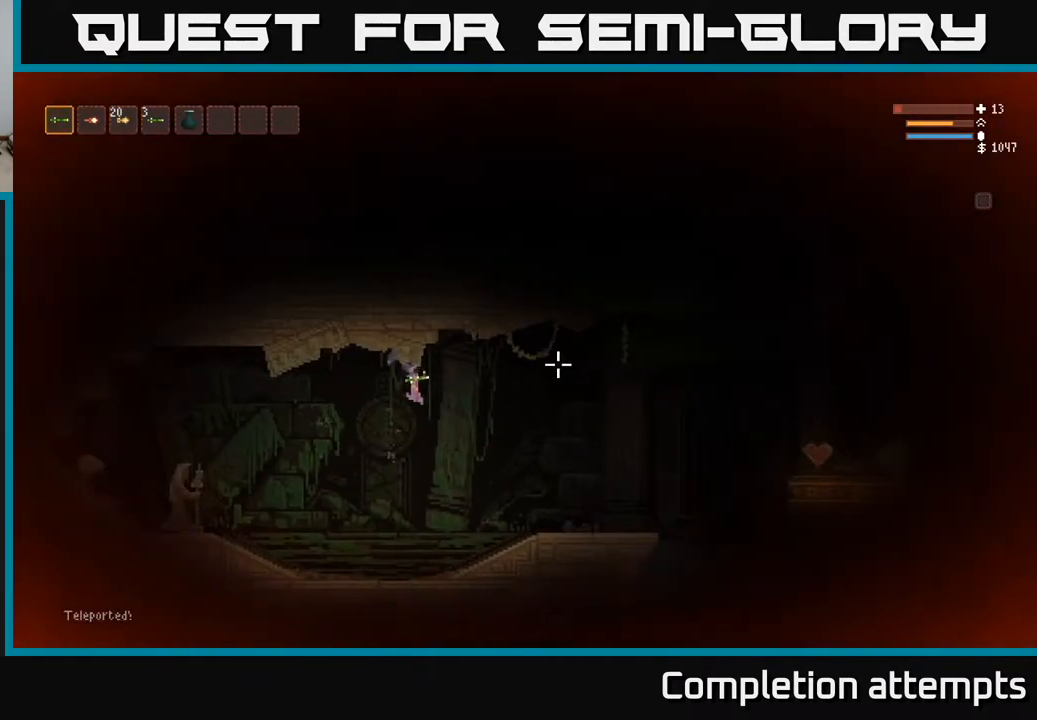
{"buttons": ["R1"], "left_stick": "right", "right_stick": "right", "events": [[100, "L2", "down"], [200, "L2", "up"], [483, "R1", "down"]]}
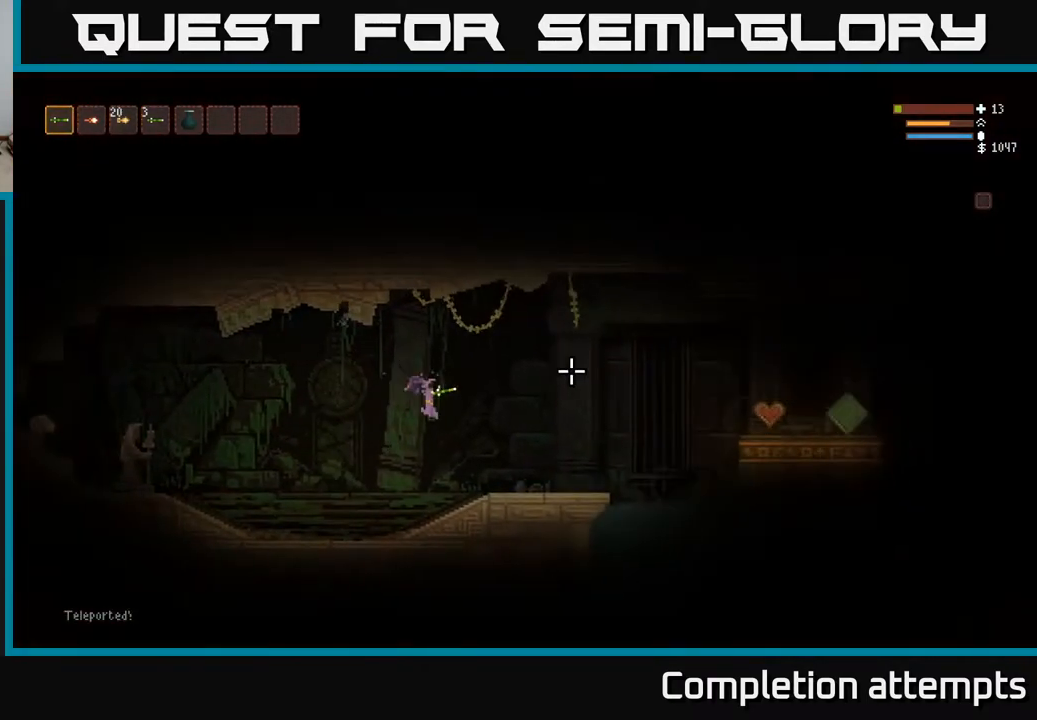
{"buttons": [], "left_stick": "right", "right_stick": "right", "events": [[33, "R1", "up"], [117, "R1", "down"], [167, "R1", "up"], [267, "R1", "down"], [317, "R1", "up"]]}
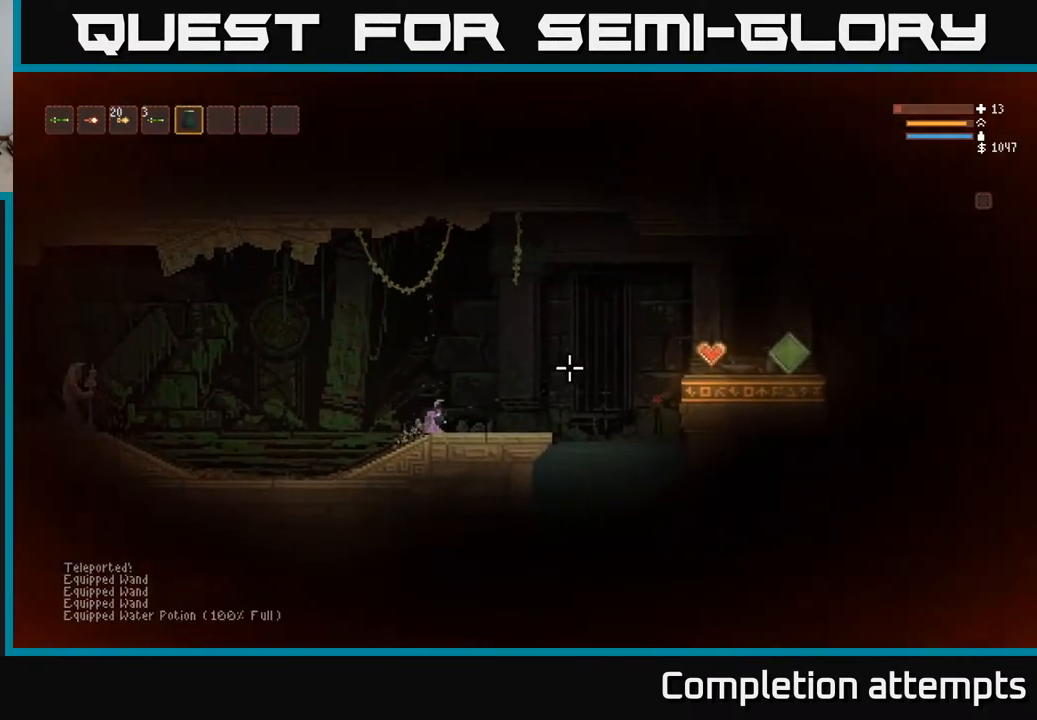
{"buttons": [], "left_stick": "right", "right_stick": "right", "events": [[250, "L2", "down"], [350, "L2", "up"]]}
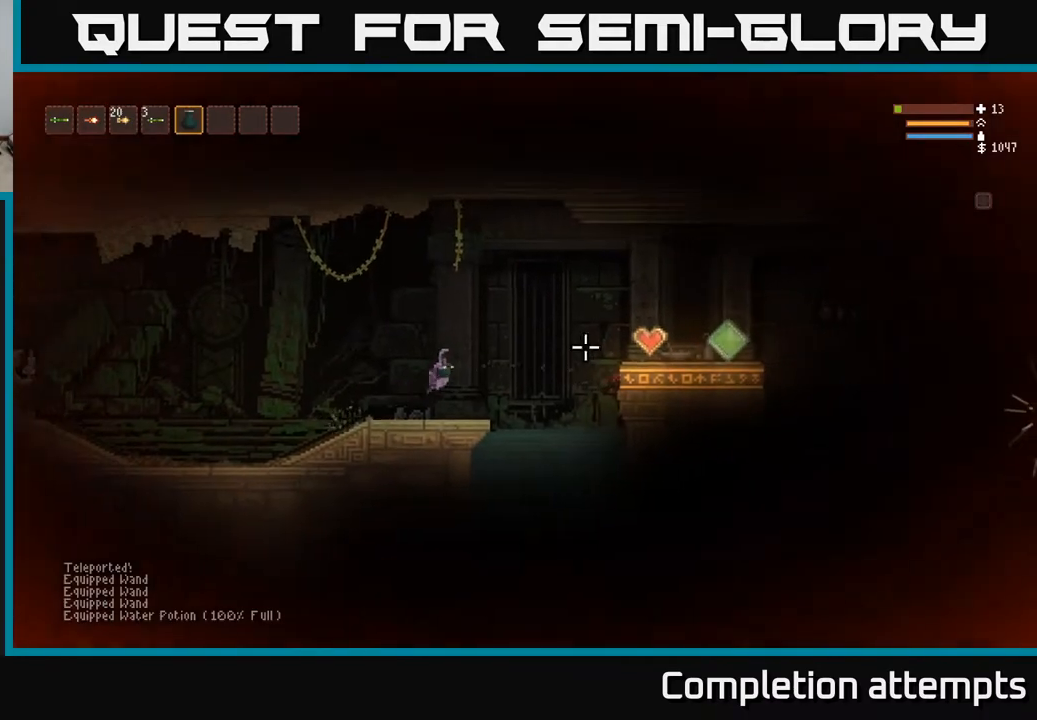
{"buttons": [], "left_stick": "right", "right_stick": "right", "events": []}
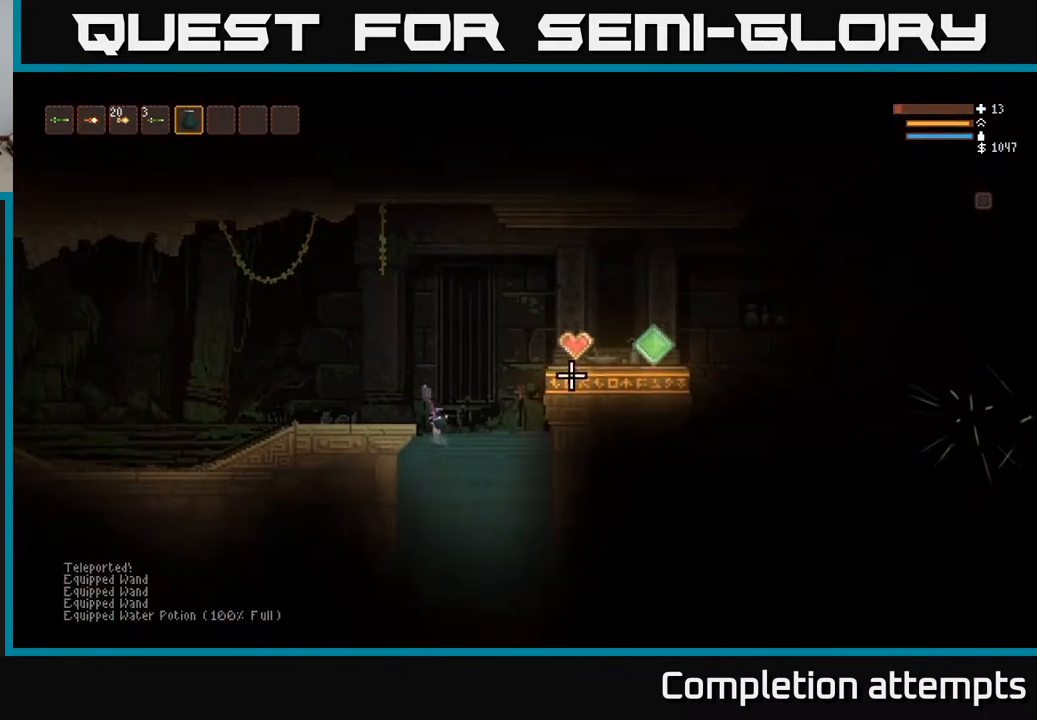
{"buttons": [], "left_stick": "down-right", "right_stick": "up-right", "events": [[333, "left_stick", "down-right"], [467, "right_stick", "up-right"]]}
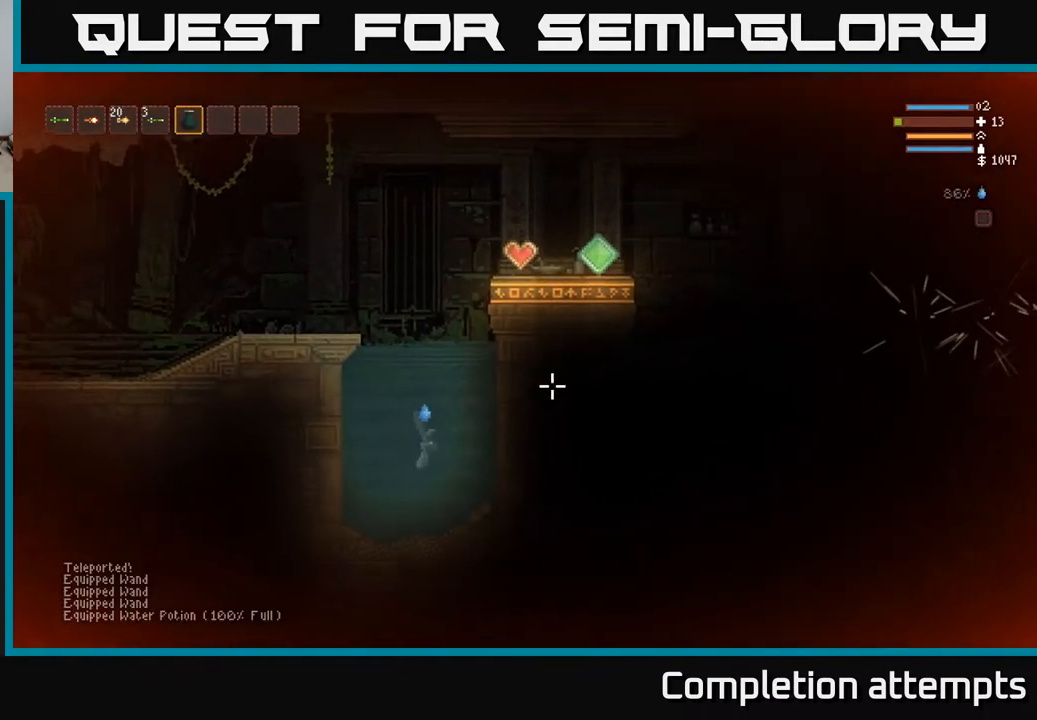
{"buttons": [], "left_stick": "center", "right_stick": "up-right", "events": [[33, "left_stick", "center"]]}
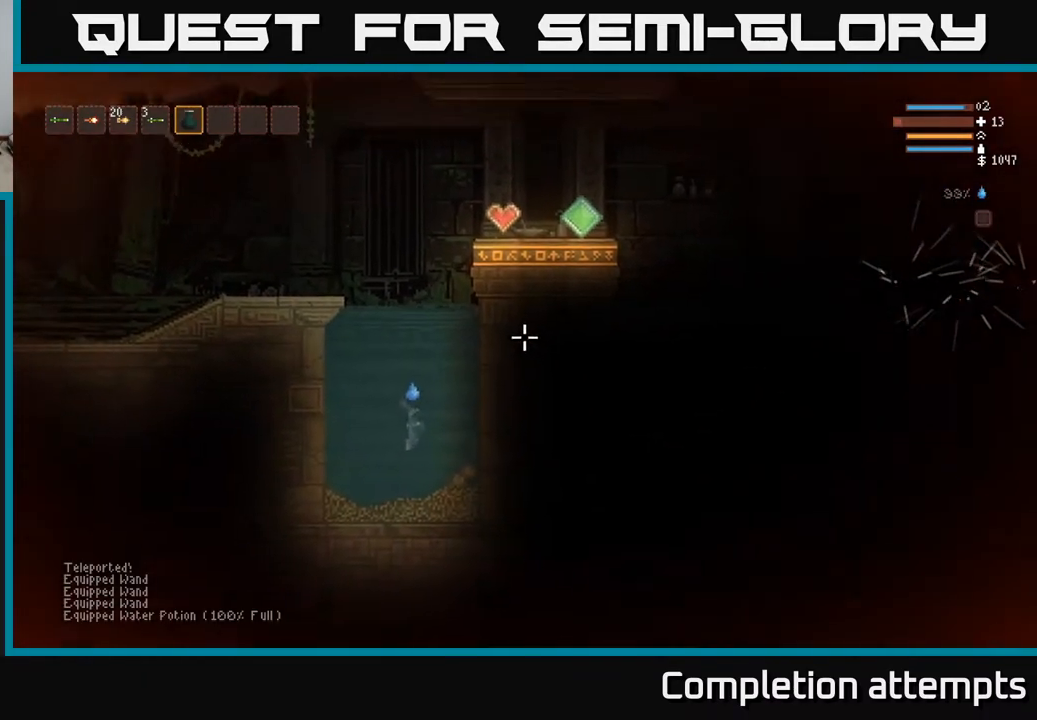
{"buttons": ["L2"], "left_stick": "center", "right_stick": "up-right", "events": [[167, "L2", "down"]]}
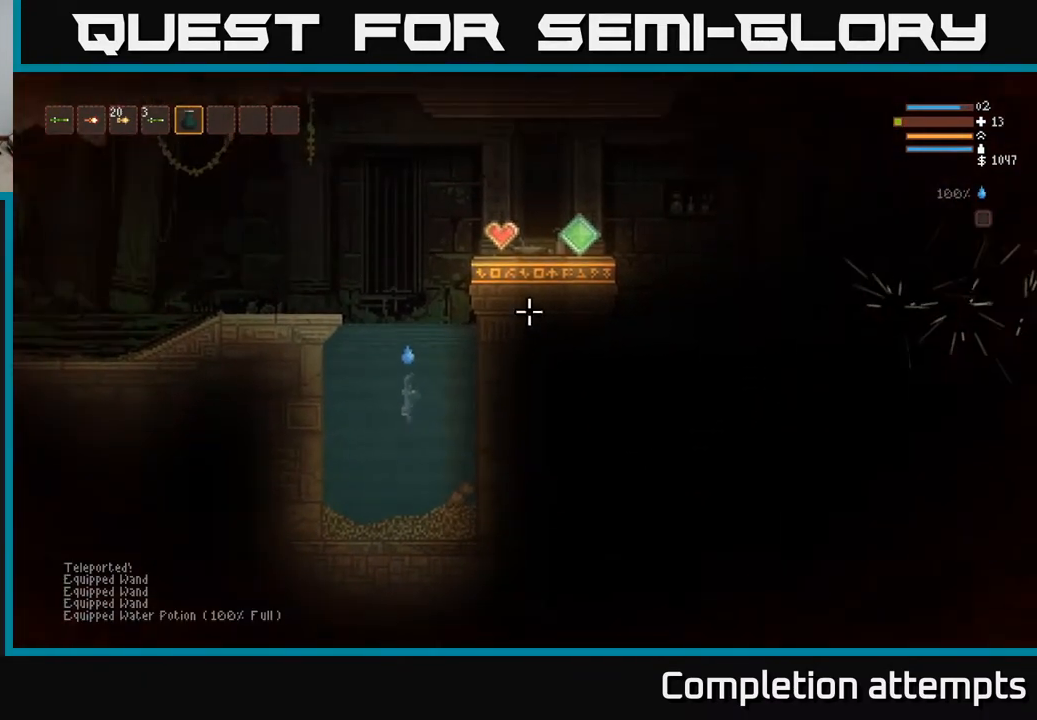
{"buttons": ["L2"], "left_stick": "right", "right_stick": "up-right", "events": [[67, "left_stick", "right"], [217, "left_stick", "center"], [317, "left_stick", "right"]]}
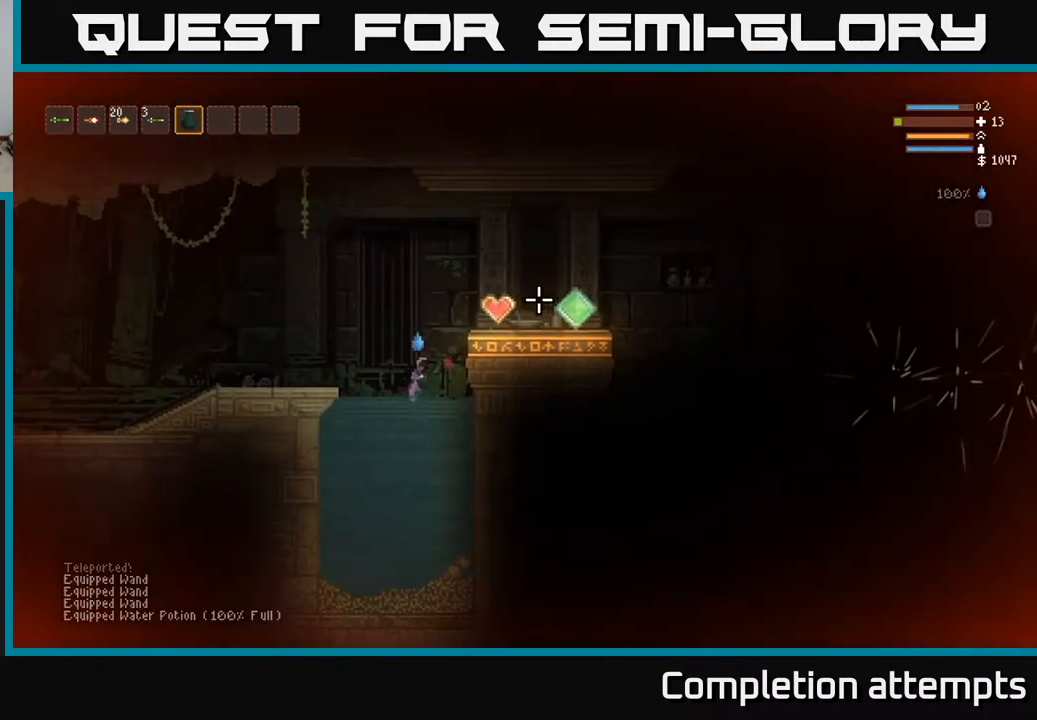
{"buttons": [], "left_stick": "right", "right_stick": "up-right", "events": [[267, "L2", "up"]]}
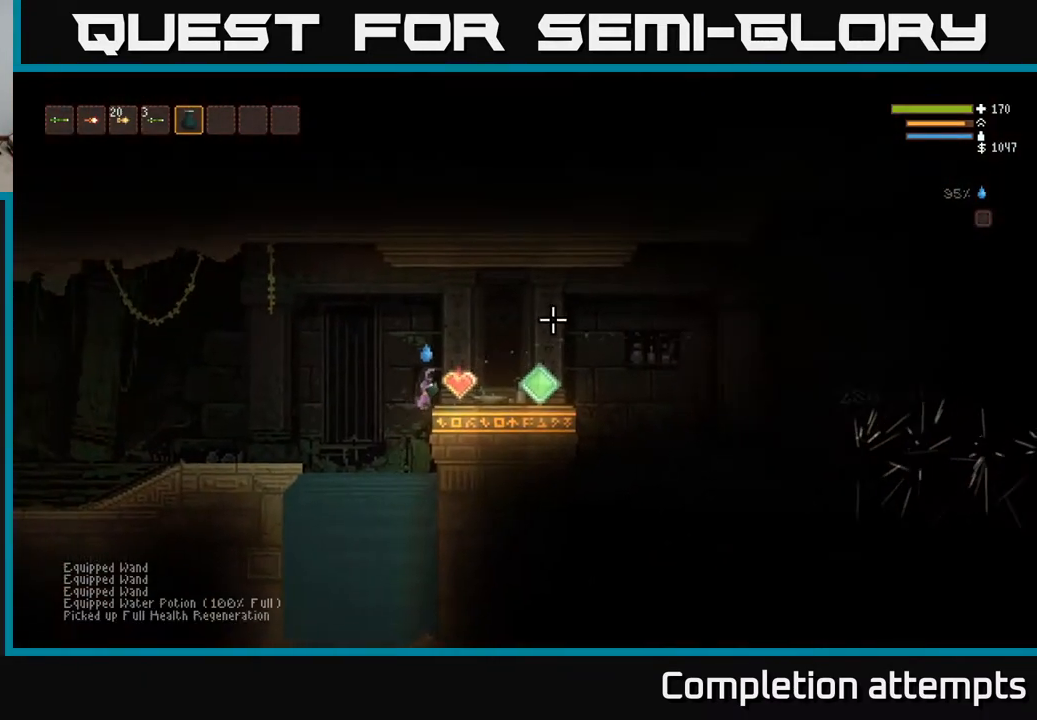
{"buttons": [], "left_stick": "right", "right_stick": "right", "events": [[233, "right_stick", "right"]]}
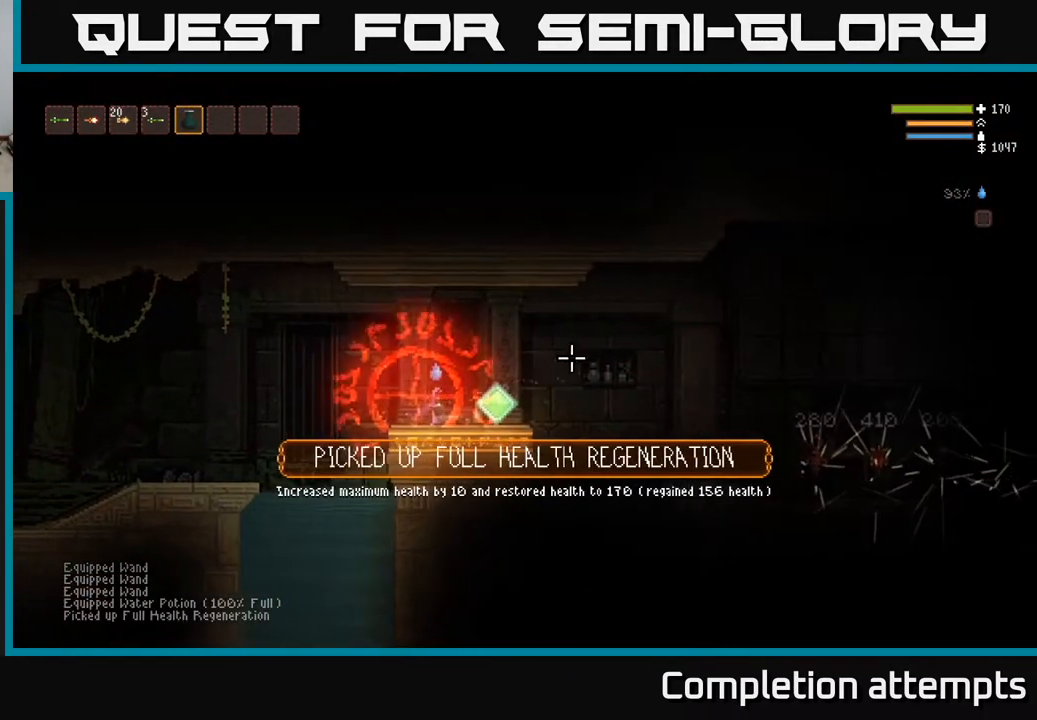
{"buttons": [], "left_stick": "right", "right_stick": "right", "events": []}
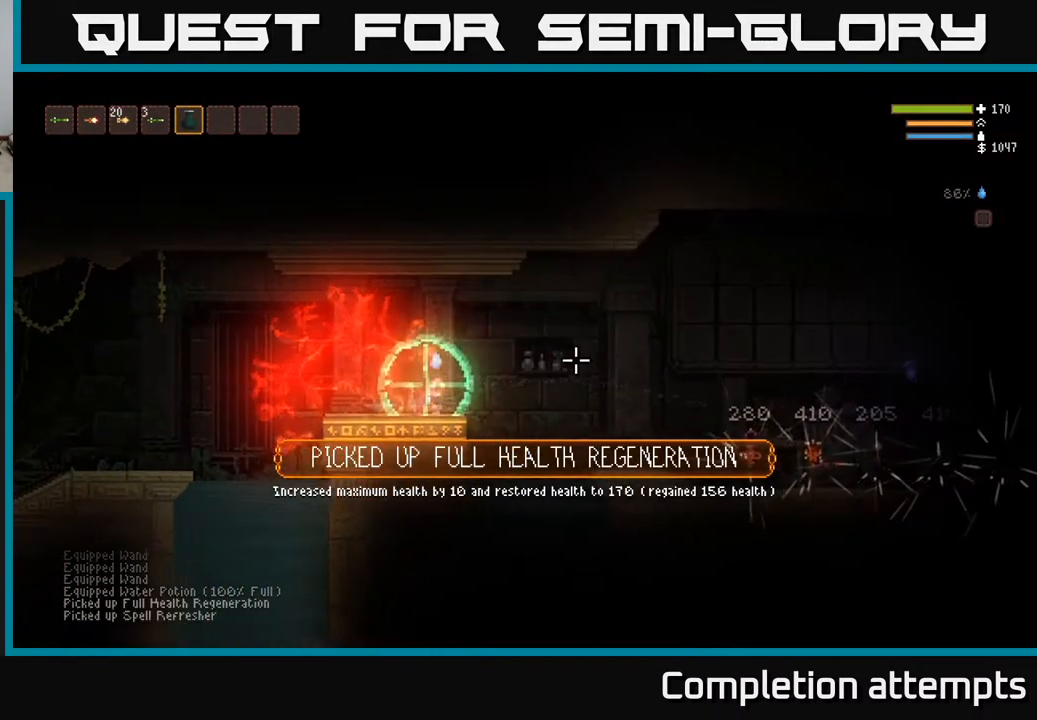
{"buttons": [], "left_stick": "right", "right_stick": "right", "events": [[200, "L2", "down"], [317, "L2", "up"]]}
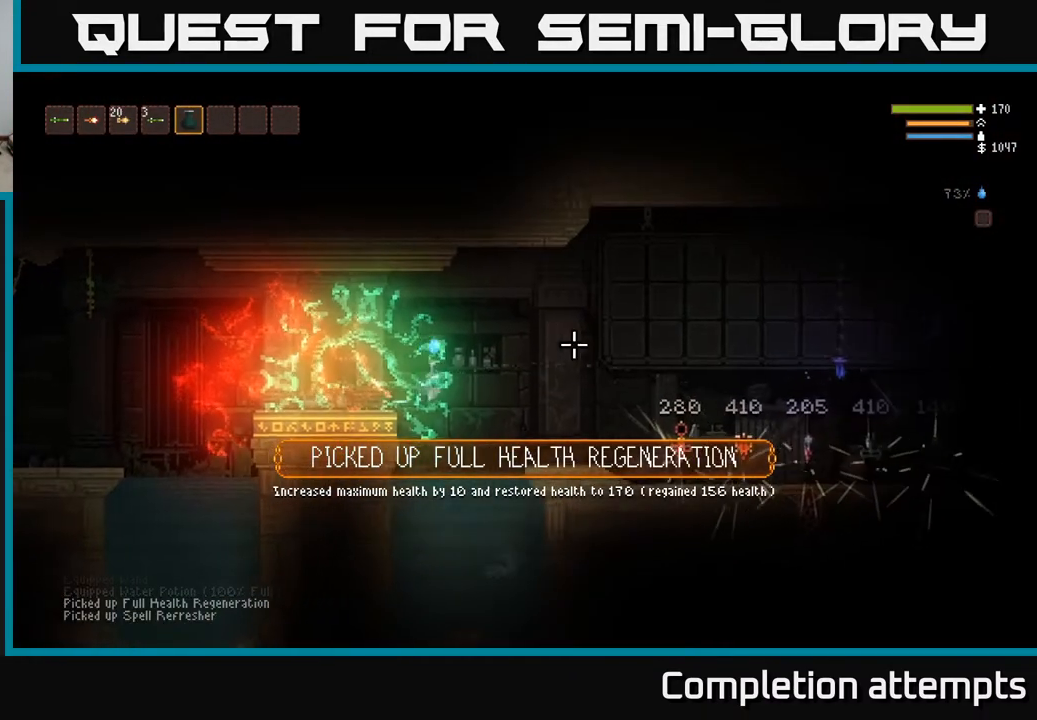
{"buttons": [], "left_stick": "right", "right_stick": "right", "events": [[183, "L2", "down"], [283, "L2", "up"]]}
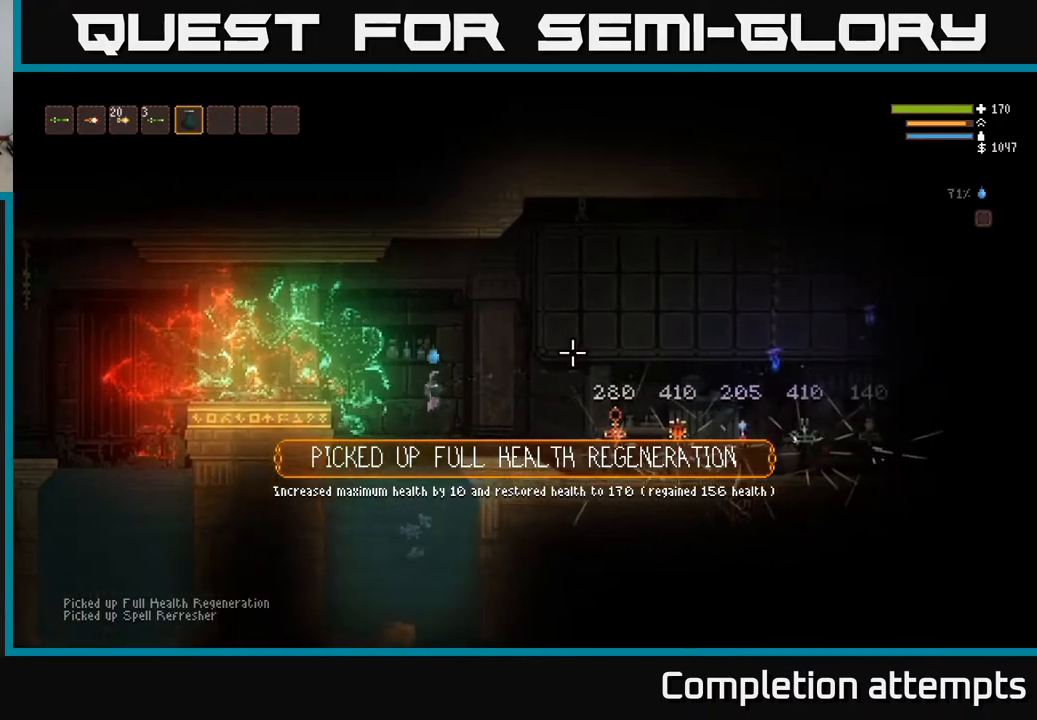
{"buttons": ["L1"], "left_stick": "right", "right_stick": "right", "events": [[233, "L1", "down"], [350, "L1", "up"], [450, "L1", "down"]]}
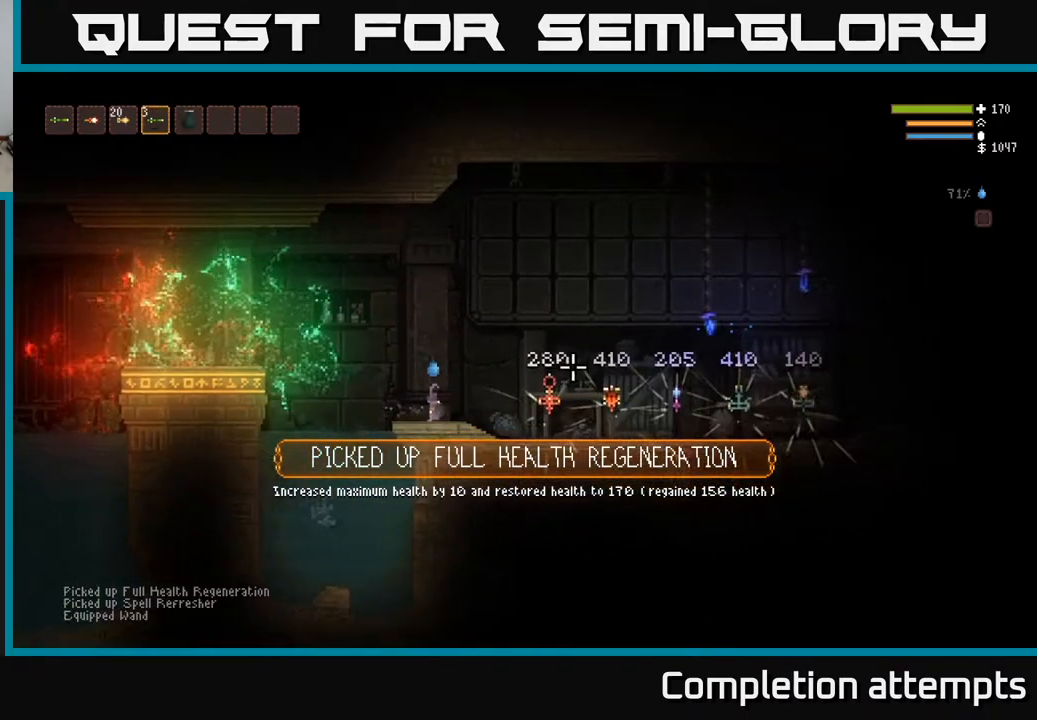
{"buttons": [], "left_stick": "right", "right_stick": "right", "events": [[17, "L1", "up"], [150, "left_stick", "center"], [267, "left_stick", "right"]]}
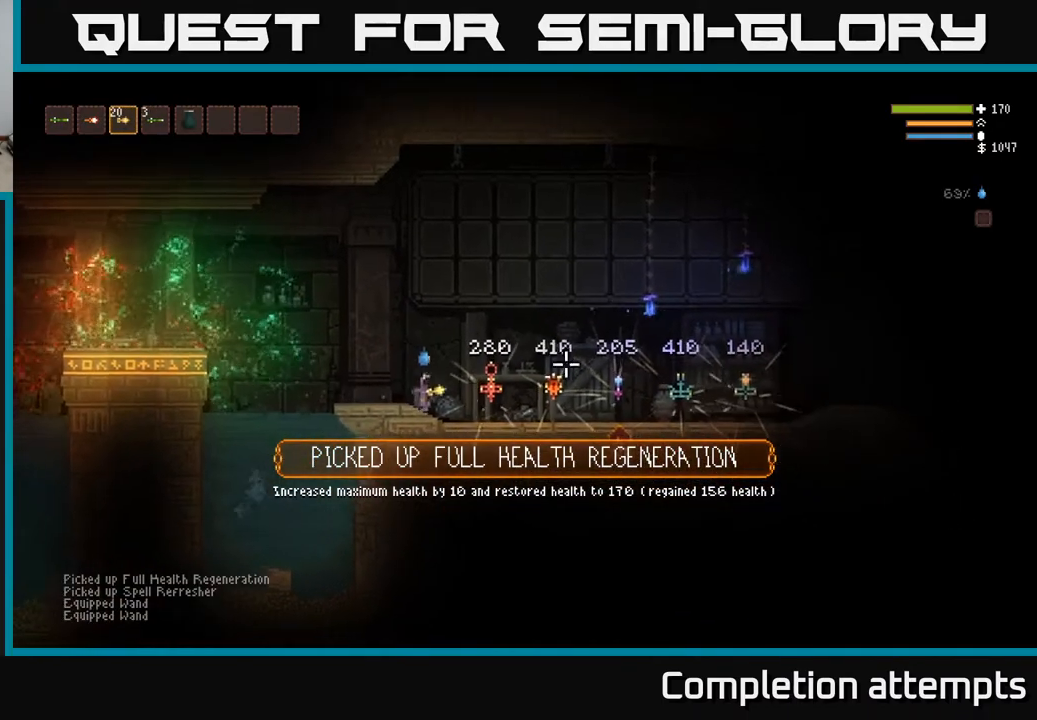
{"buttons": [], "left_stick": "center", "right_stick": "right", "events": [[250, "right_stick", "center"], [317, "left_stick", "center"], [417, "right_stick", "right"]]}
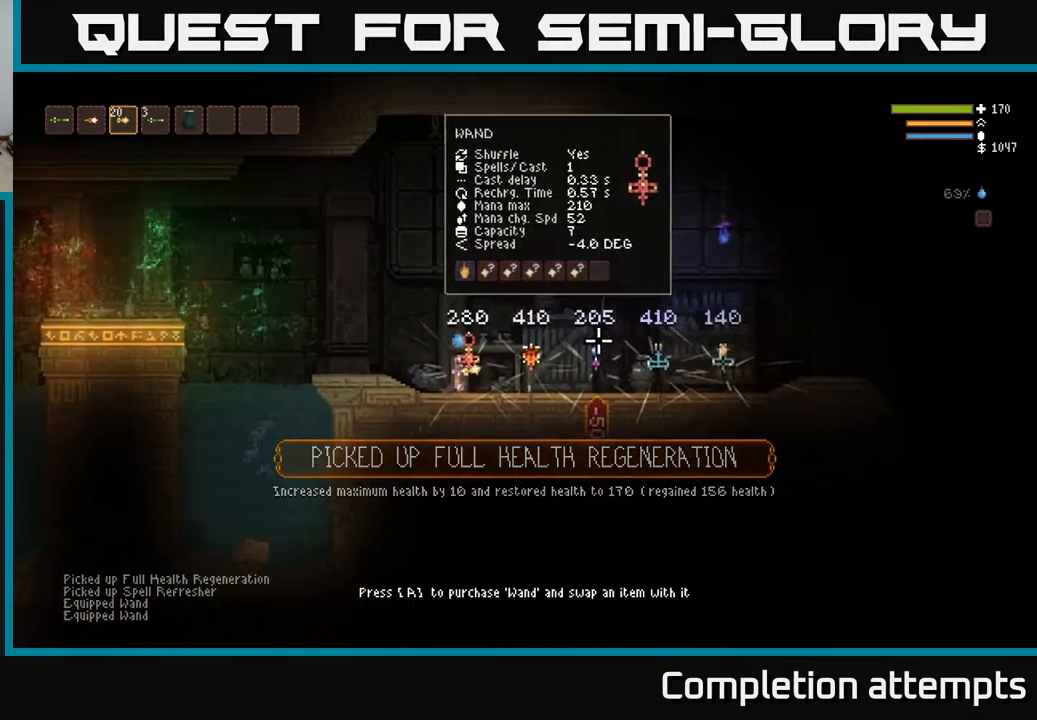
{"buttons": [], "left_stick": "center", "right_stick": "right", "events": []}
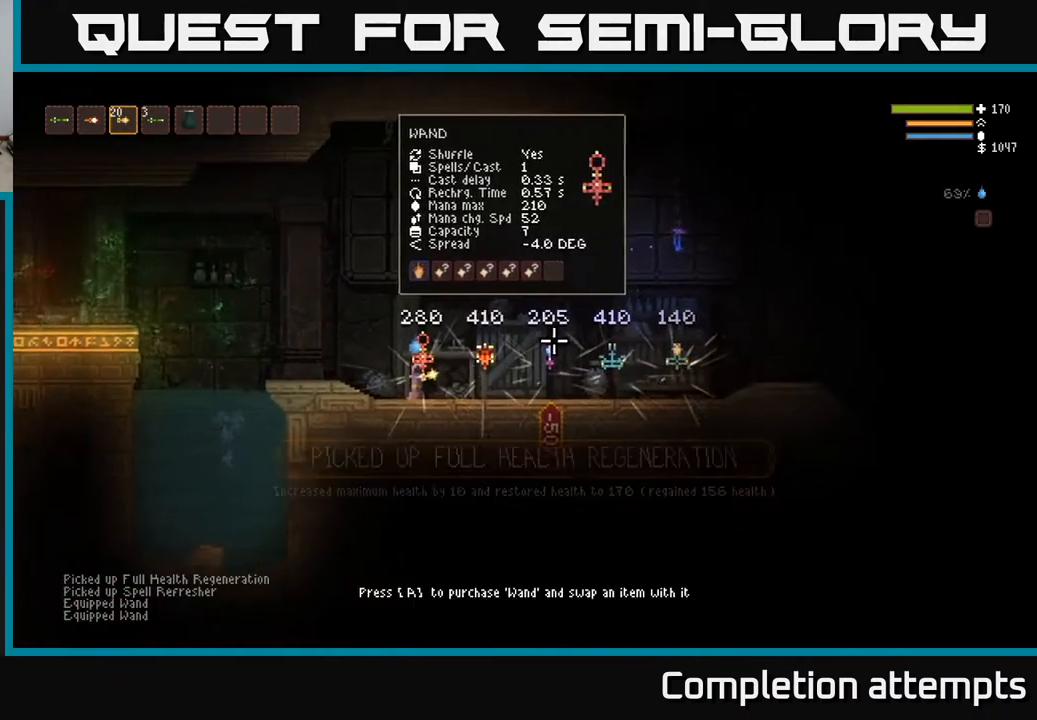
{"buttons": [], "left_stick": "center", "right_stick": "right", "events": [[33, "left_stick", "right"], [500, "left_stick", "center"]]}
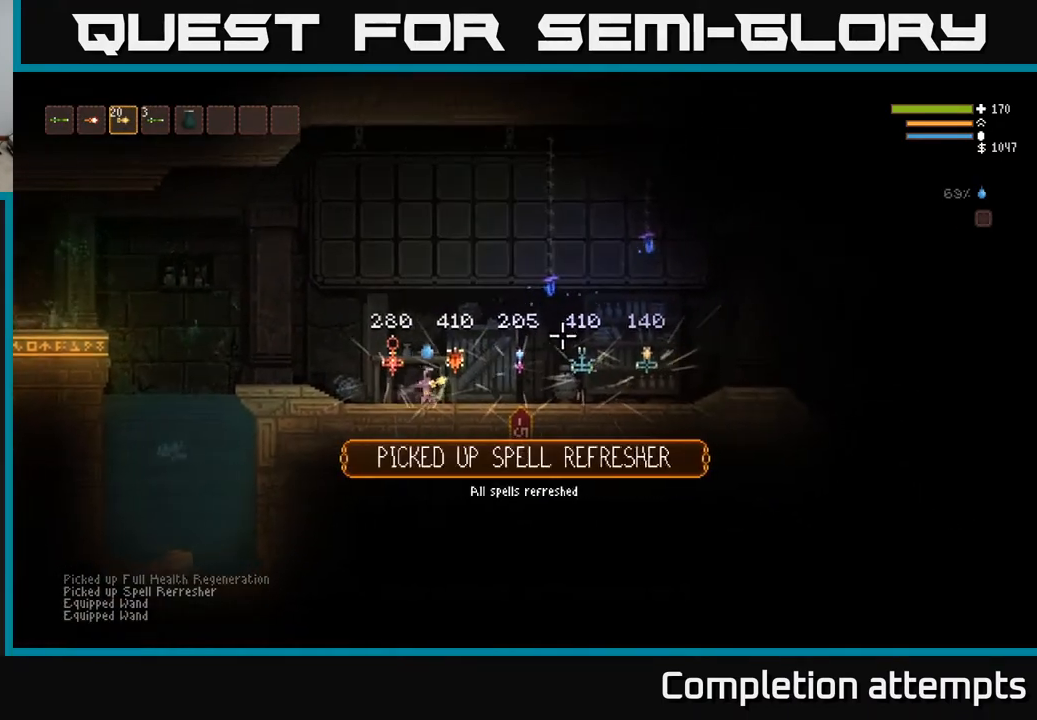
{"buttons": [], "left_stick": "center", "right_stick": "right", "events": []}
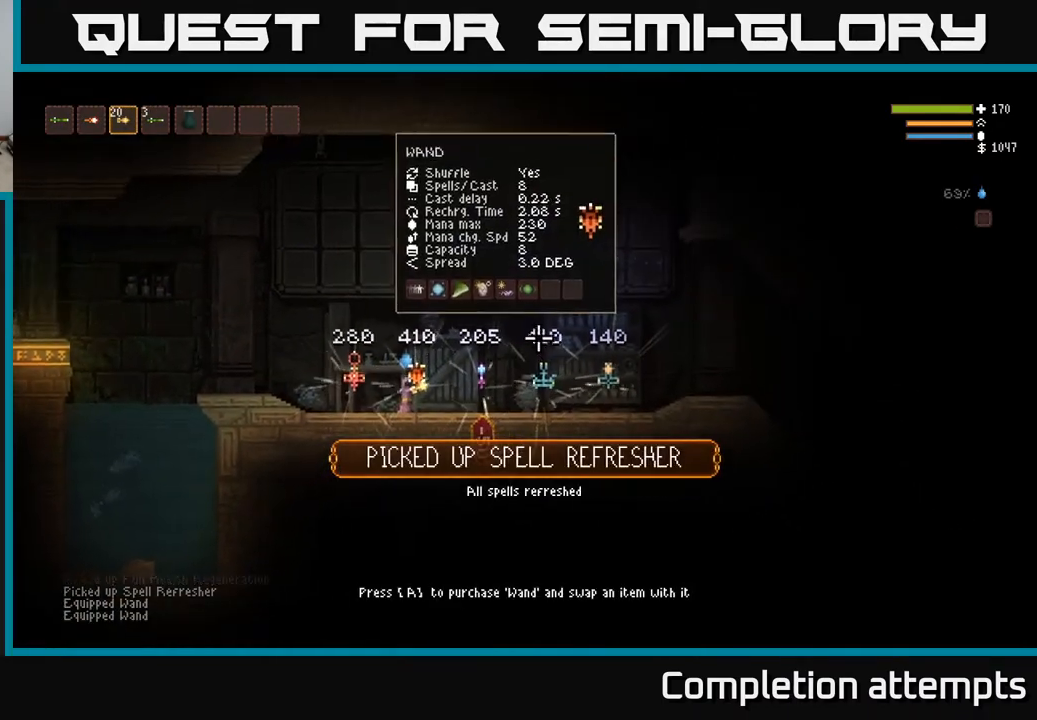
{"buttons": [], "left_stick": "center", "right_stick": "right", "events": []}
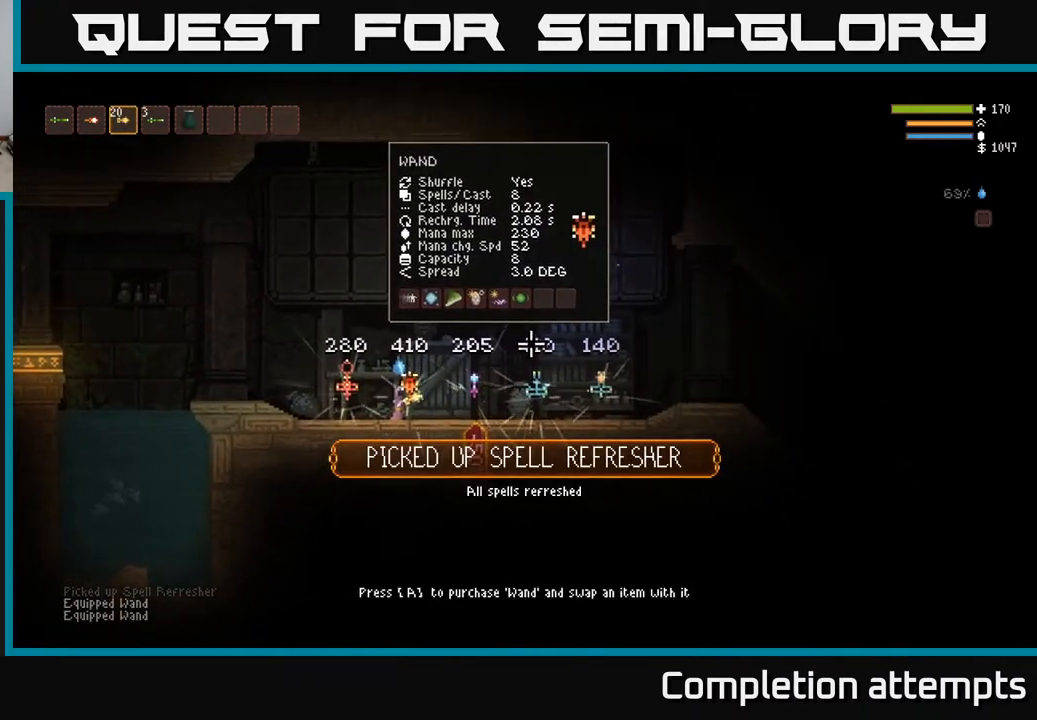
{"buttons": [], "left_stick": "right", "right_stick": "right", "events": [[133, "left_stick", "right"]]}
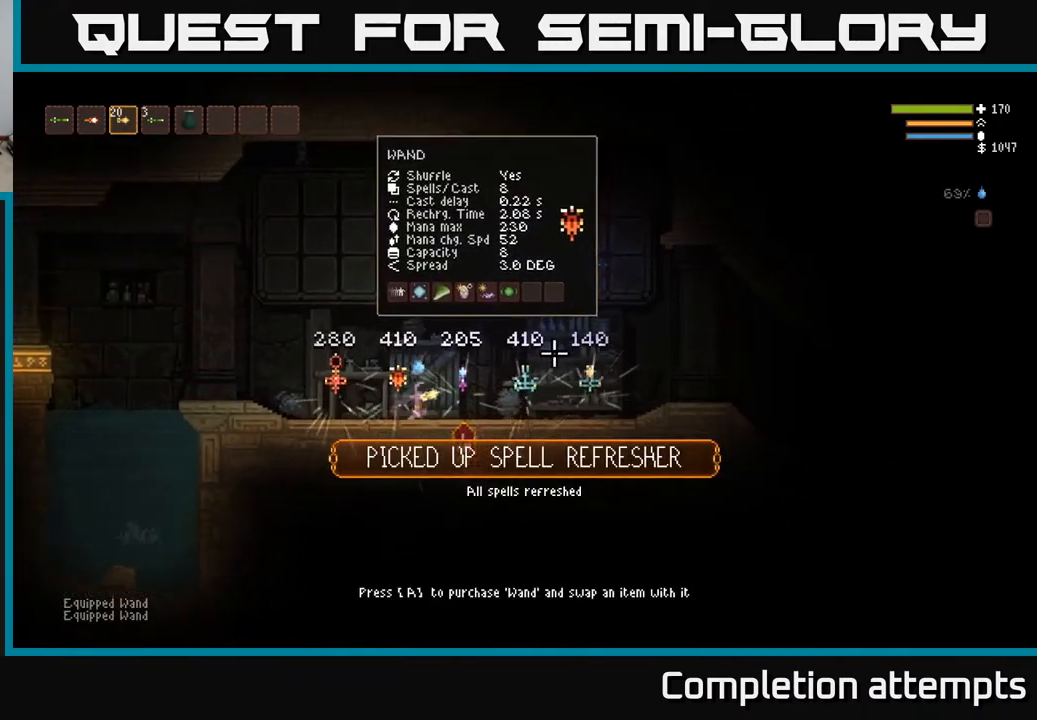
{"buttons": [], "left_stick": "center", "right_stick": "right", "events": [[183, "left_stick", "center"]]}
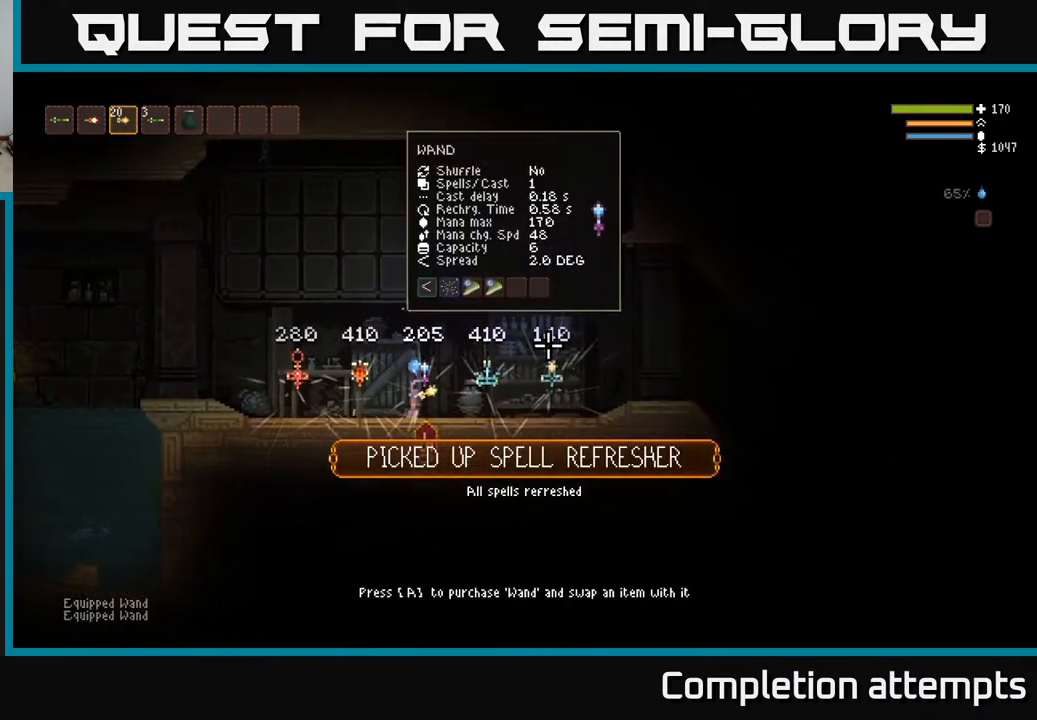
{"buttons": [], "left_stick": "right", "right_stick": "right", "events": [[350, "left_stick", "right"]]}